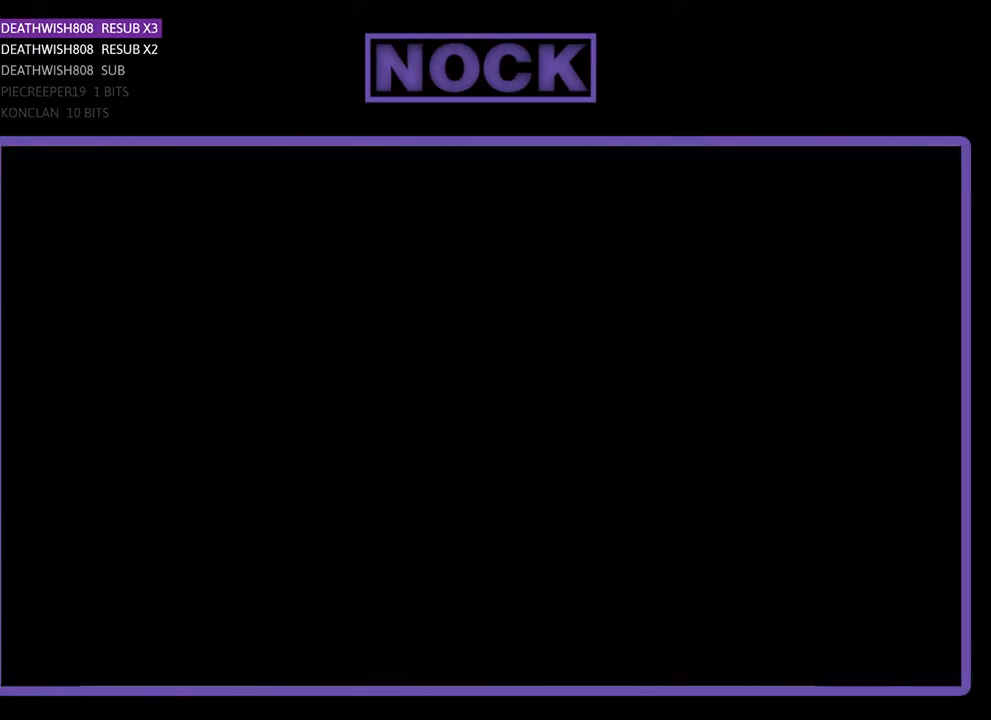
Gameplay with a controller (PlayStation layout); each line is a JSON object with the inputs held at the frame after it. "events" lists button and stick changes between this image and that frame as [ms after this image, input, new state], when the widget could be followed in between. Not read: left_stick right_stick.
{"buttons": ["R2", "DPAD_RIGHT"], "events": [[33, "DPAD_RIGHT", "down"]]}
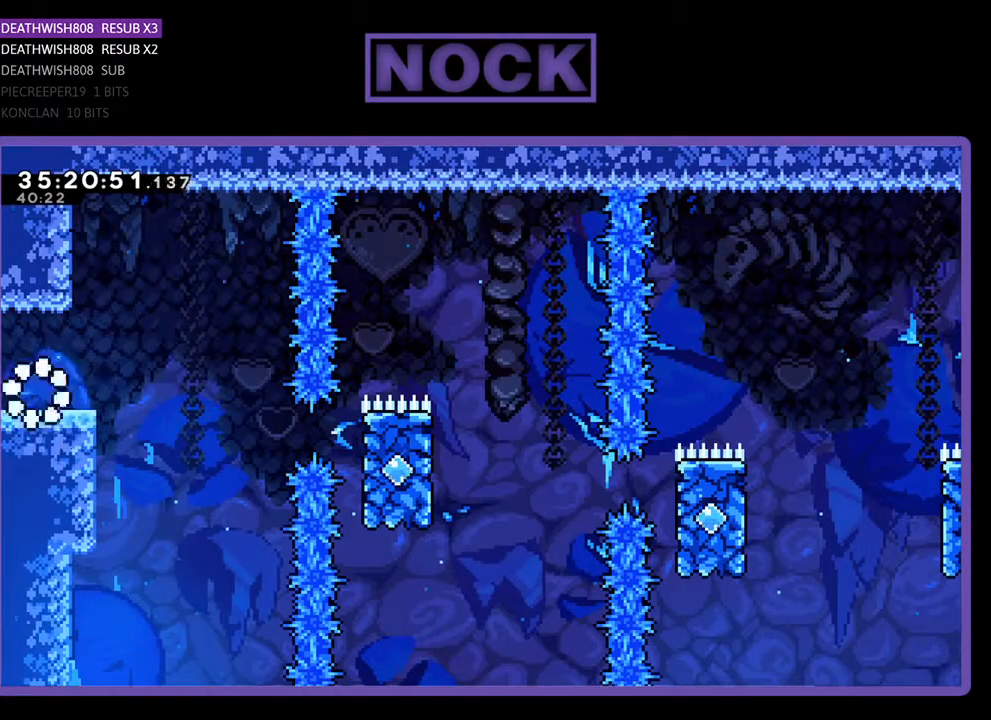
{"buttons": ["R2", "DPAD_RIGHT"], "events": [[300, "CROSS", "down"], [500, "CROSS", "up"]]}
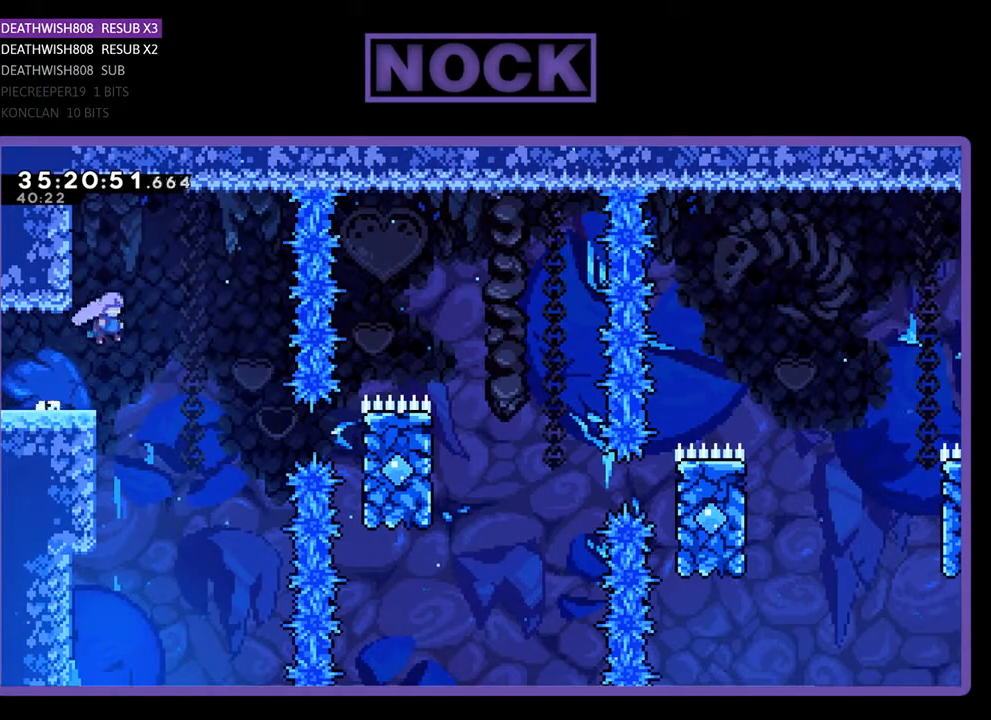
{"buttons": ["CIRCLE", "R2", "DPAD_RIGHT"], "events": [[400, "CIRCLE", "down"]]}
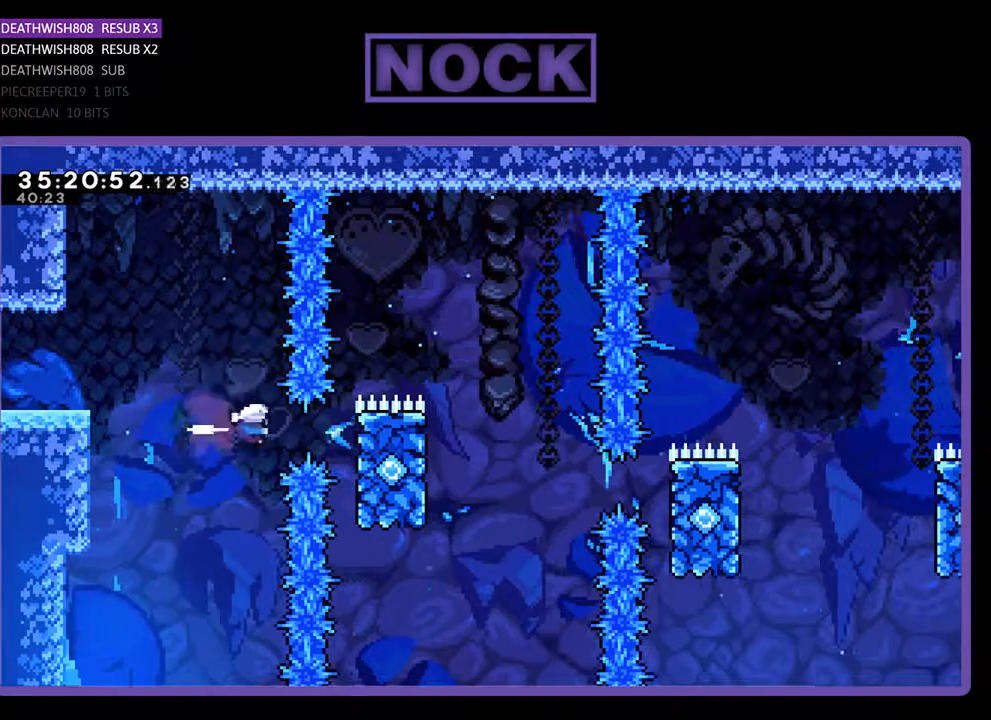
{"buttons": ["CROSS", "R2", "DPAD_UP", "DPAD_RIGHT"], "events": [[133, "CIRCLE", "up"], [333, "DPAD_UP", "down"], [433, "CROSS", "down"]]}
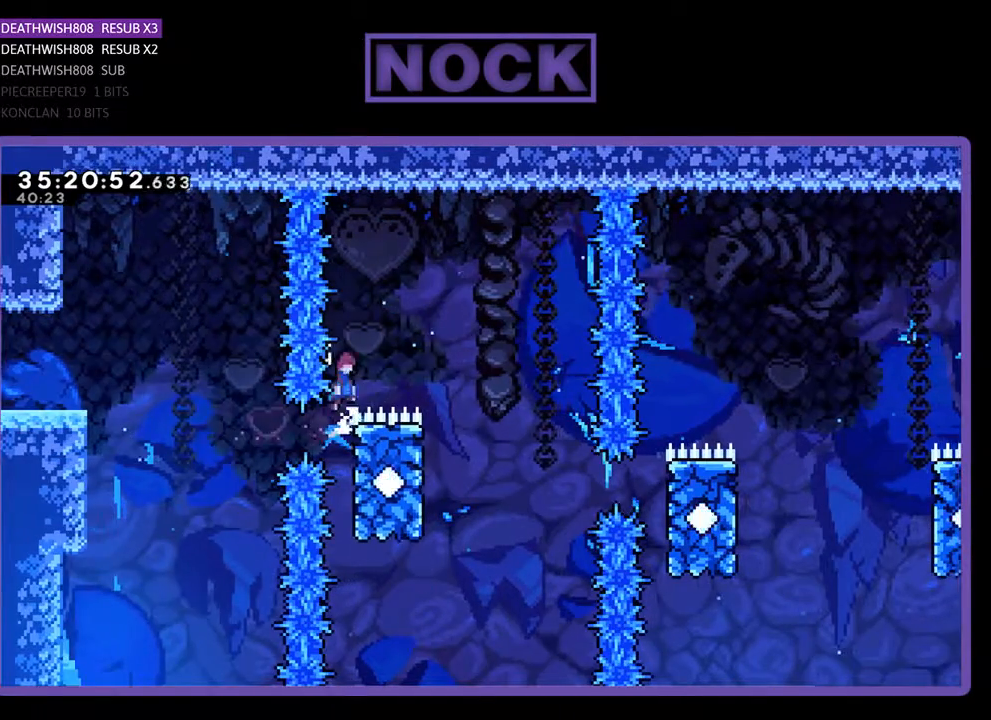
{"buttons": ["R2", "DPAD_LEFT"], "events": [[100, "DPAD_UP", "up"], [233, "CROSS", "up"], [333, "DPAD_RIGHT", "up"], [400, "DPAD_LEFT", "down"]]}
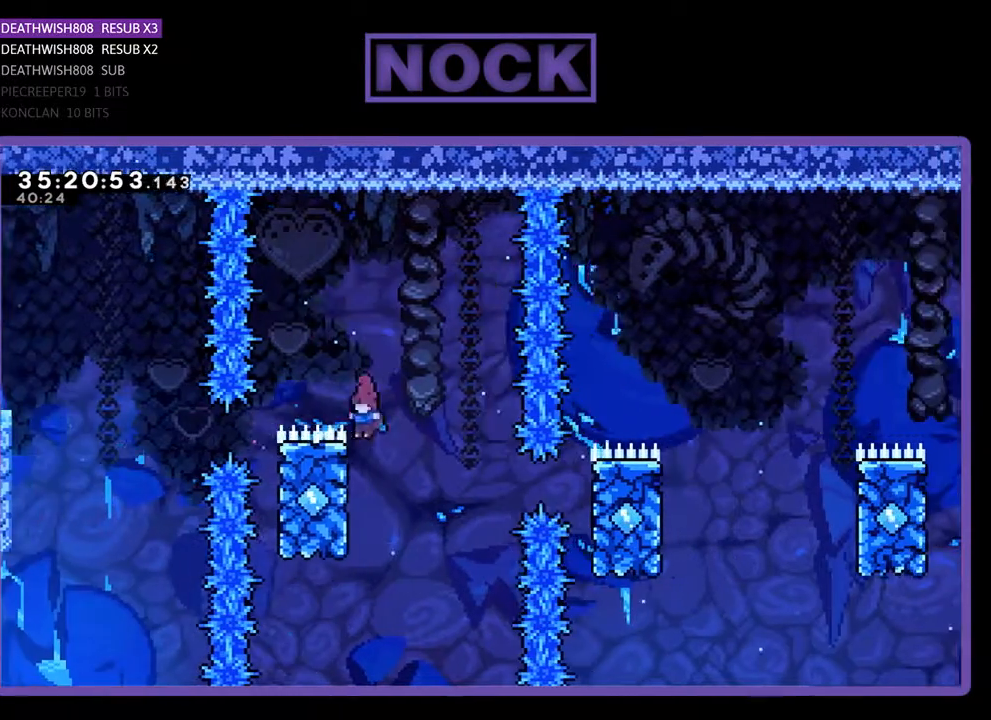
{"buttons": ["R2"], "events": [[133, "DPAD_LEFT", "up"], [267, "CROSS", "down"], [267, "DPAD_RIGHT", "down"], [367, "CROSS", "up"], [500, "DPAD_RIGHT", "up"]]}
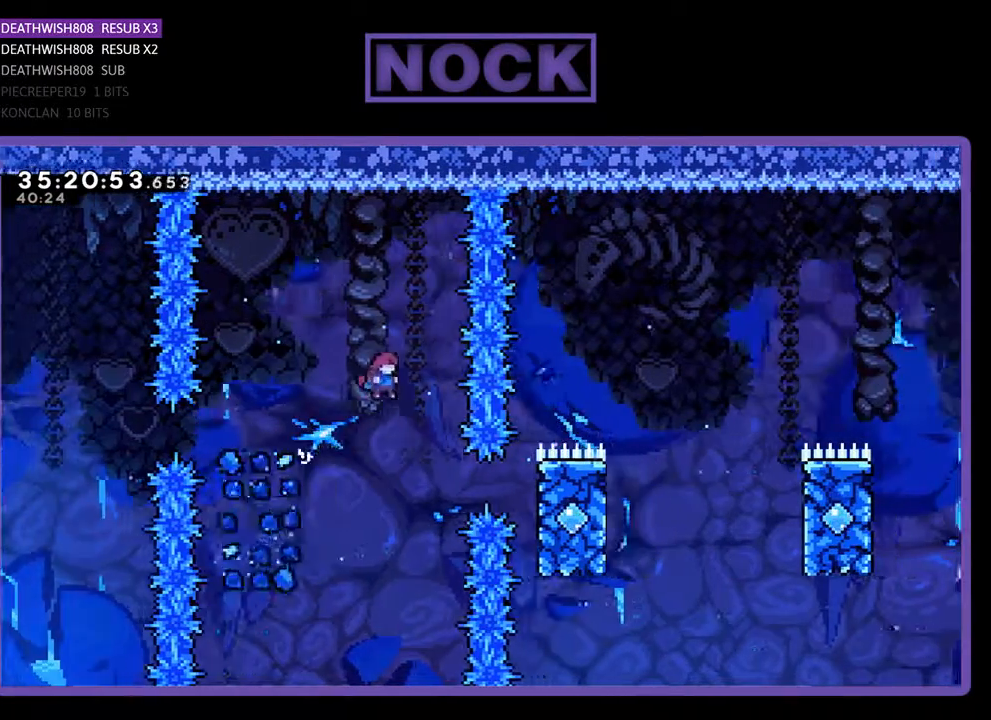
{"buttons": ["CIRCLE", "R2", "DPAD_UP", "DPAD_RIGHT"], "events": [[100, "DPAD_RIGHT", "down"], [367, "CIRCLE", "down"], [500, "DPAD_UP", "down"]]}
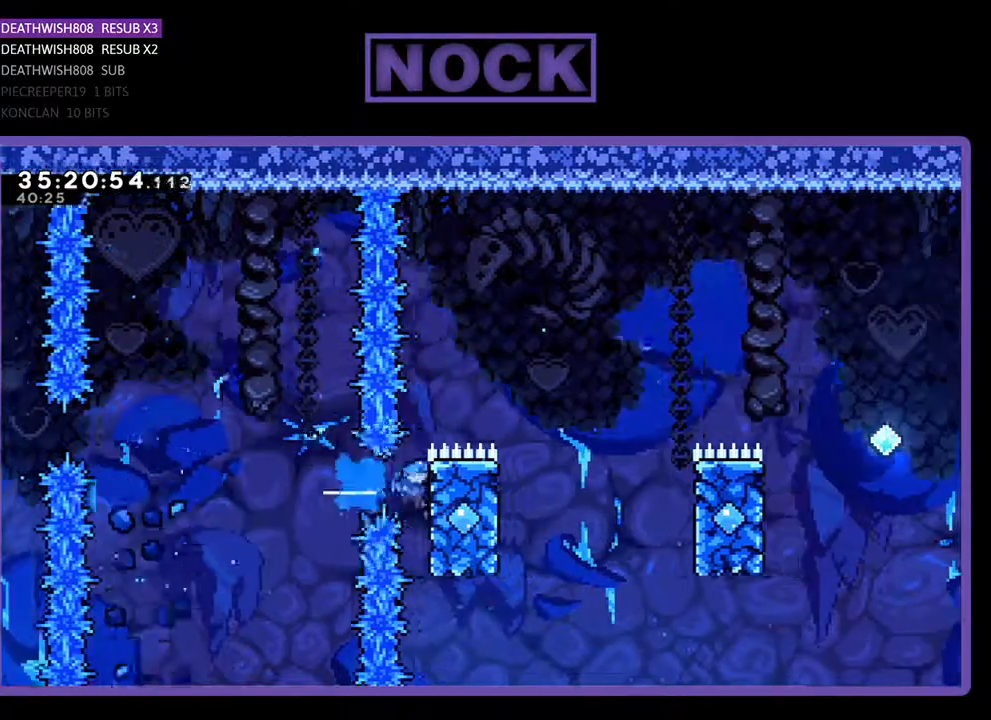
{"buttons": ["CROSS", "R2", "DPAD_RIGHT"], "events": [[100, "CIRCLE", "up"], [433, "CROSS", "down"], [467, "DPAD_UP", "up"]]}
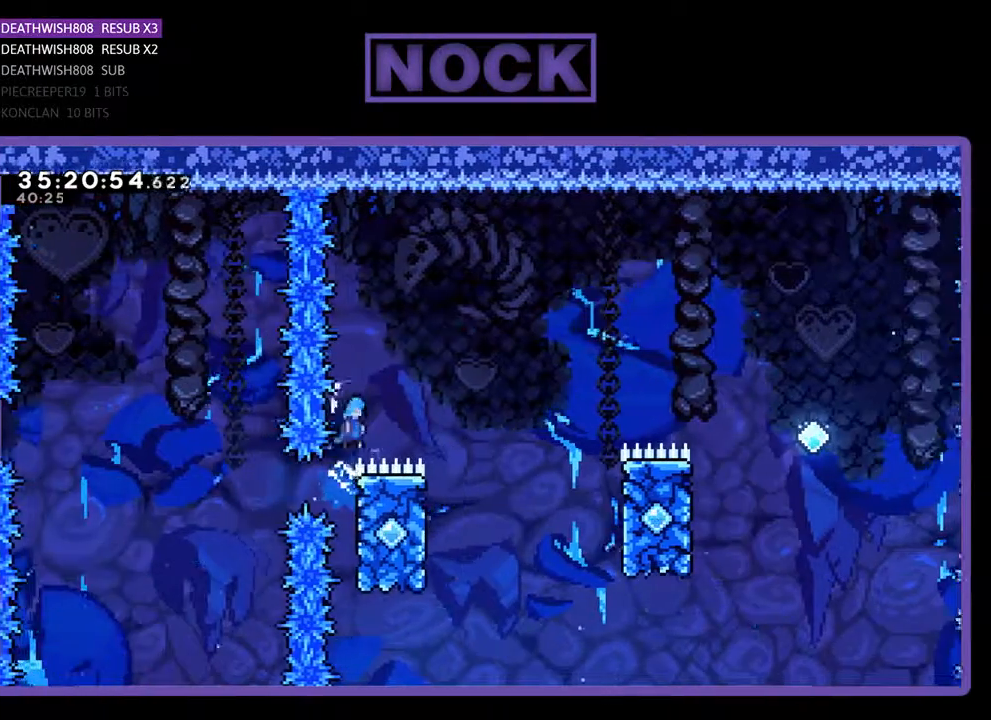
{"buttons": ["R2", "DPAD_UP", "DPAD_LEFT"], "events": [[200, "CROSS", "up"], [300, "DPAD_RIGHT", "up"], [500, "DPAD_LEFT", "down"], [500, "DPAD_UP", "down"]]}
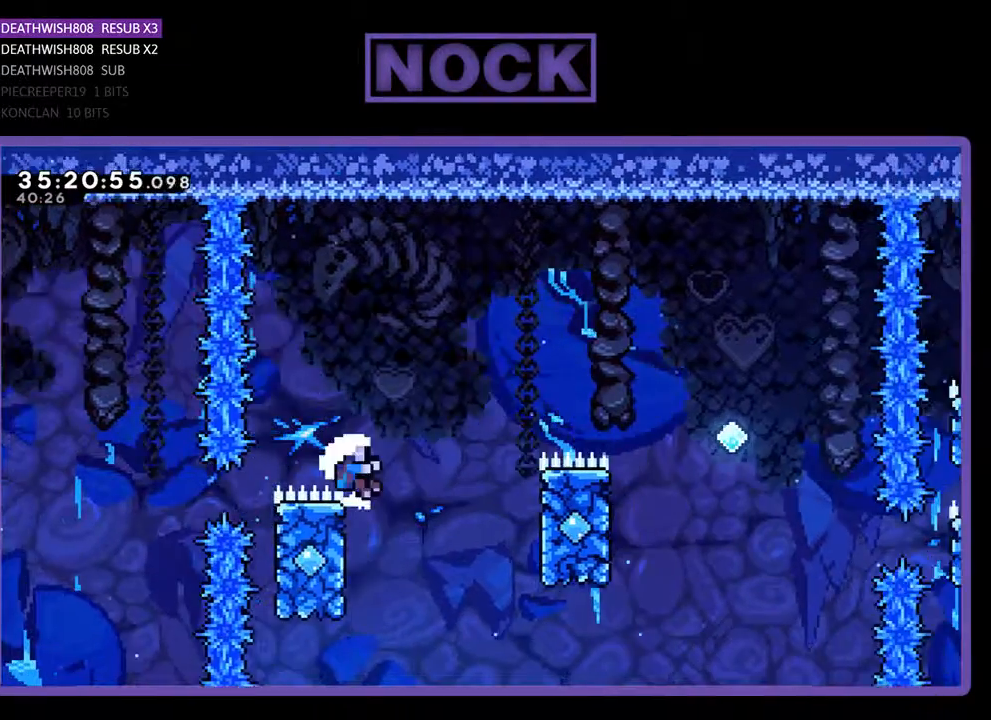
{"buttons": [], "events": [[100, "DPAD_LEFT", "up"], [133, "CROSS", "down"], [133, "DPAD_RIGHT", "down"], [300, "DPAD_UP", "up"], [433, "CROSS", "up"], [433, "DPAD_RIGHT", "up"], [433, "R2", "up"]]}
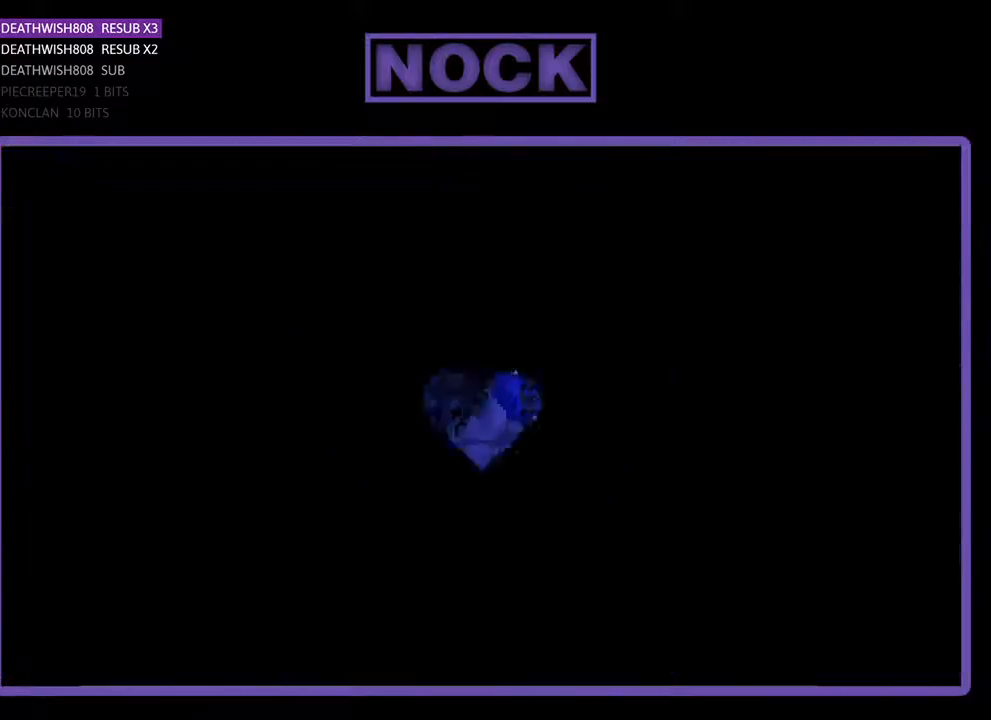
{"buttons": [], "events": []}
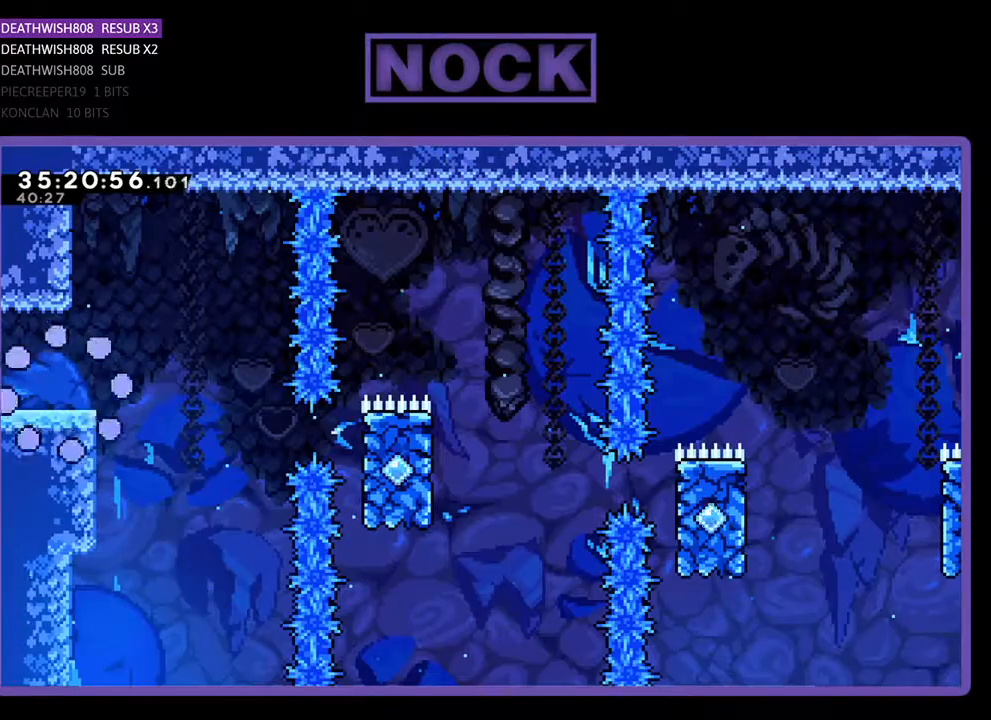
{"buttons": ["R2", "DPAD_RIGHT"], "events": [[167, "R2", "down"], [200, "DPAD_RIGHT", "down"]]}
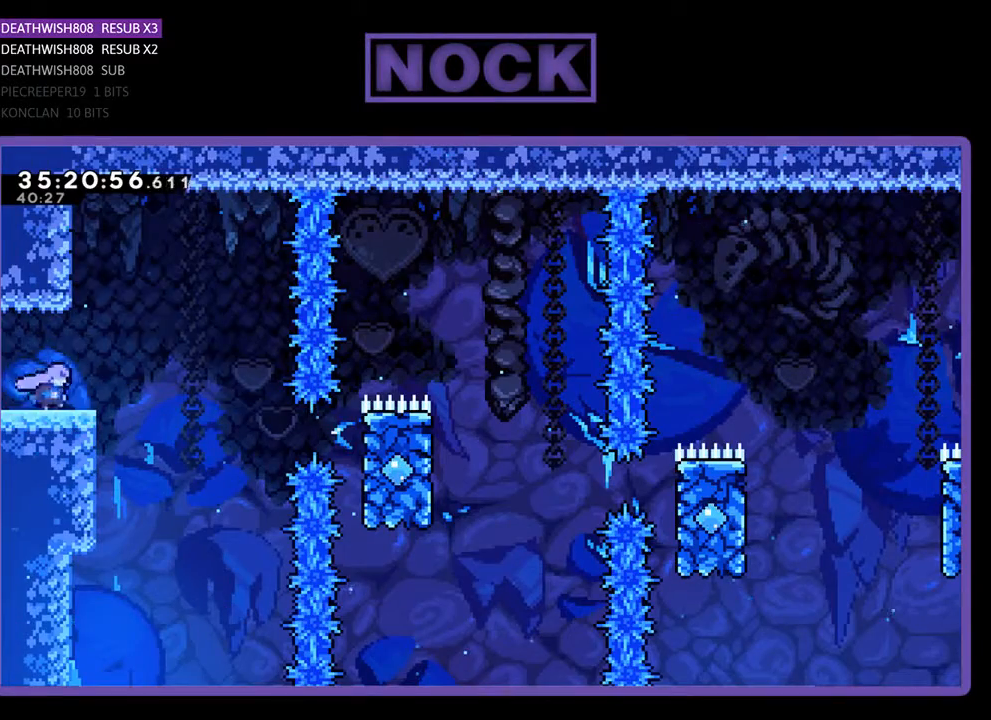
{"buttons": ["R2", "DPAD_RIGHT"], "events": [[167, "CROSS", "down"], [333, "CROSS", "up"]]}
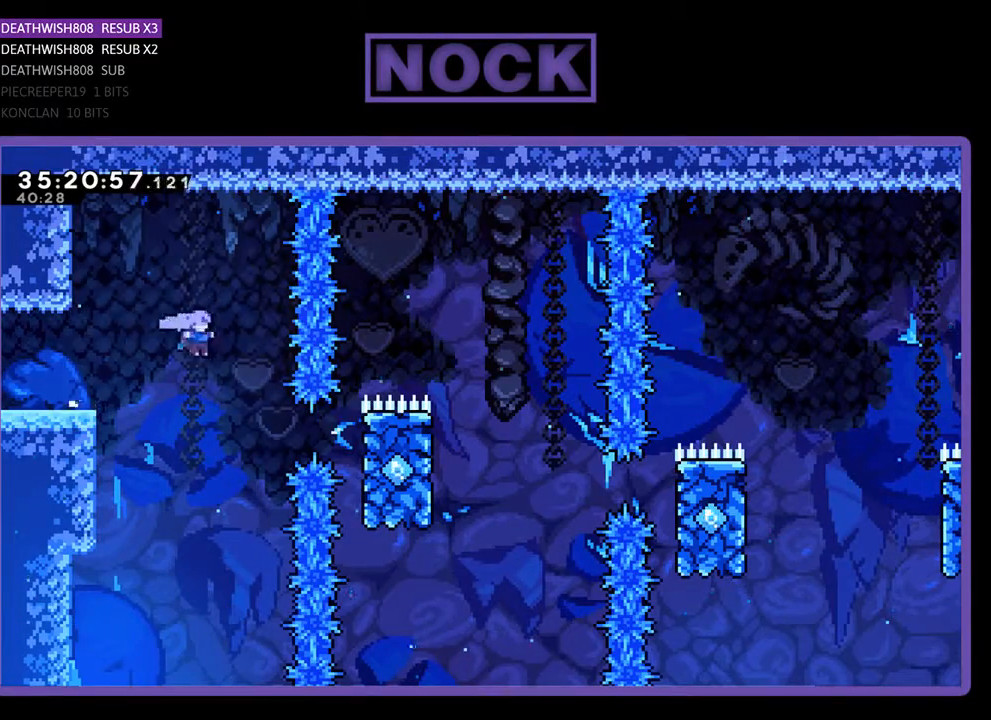
{"buttons": ["R2", "DPAD_RIGHT"], "events": [[233, "CIRCLE", "down"], [400, "CIRCLE", "up"]]}
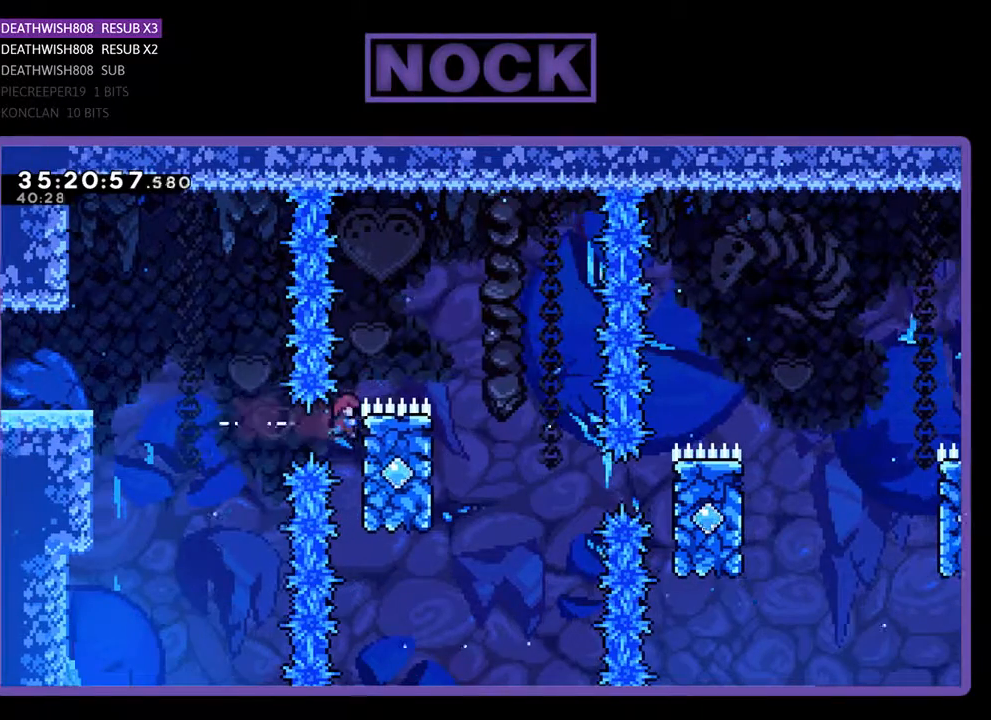
{"buttons": ["CROSS", "R2", "DPAD_RIGHT"], "events": [[133, "DPAD_RIGHT", "up"], [267, "DPAD_RIGHT", "down"], [267, "DPAD_UP", "down"], [300, "CROSS", "down"], [333, "DPAD_UP", "up"]]}
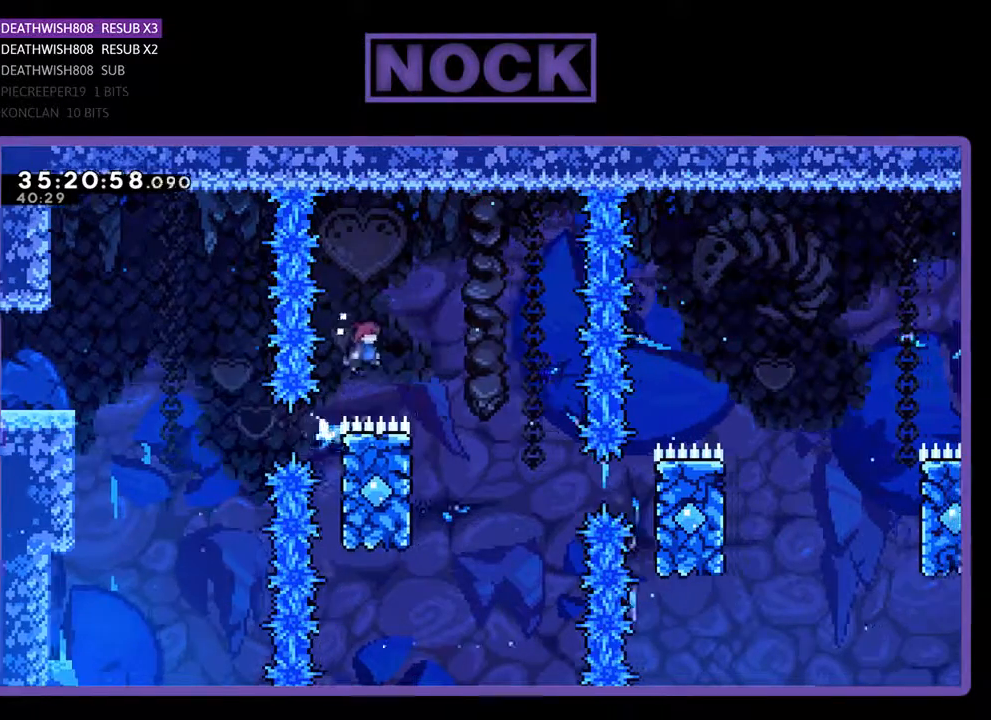
{"buttons": ["R2", "DPAD_LEFT"], "events": [[67, "CROSS", "up"], [200, "DPAD_RIGHT", "up"], [333, "DPAD_LEFT", "down"]]}
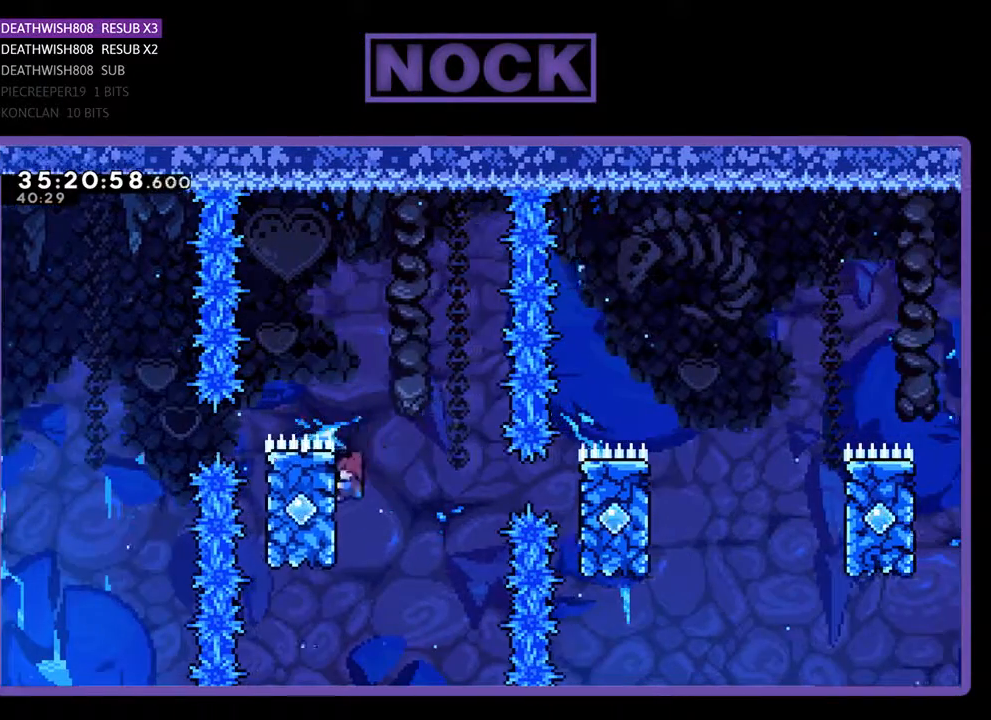
{"buttons": ["R2", "DPAD_RIGHT"], "events": [[67, "DPAD_LEFT", "up"], [200, "CROSS", "down"], [233, "DPAD_RIGHT", "down"], [433, "CROSS", "up"]]}
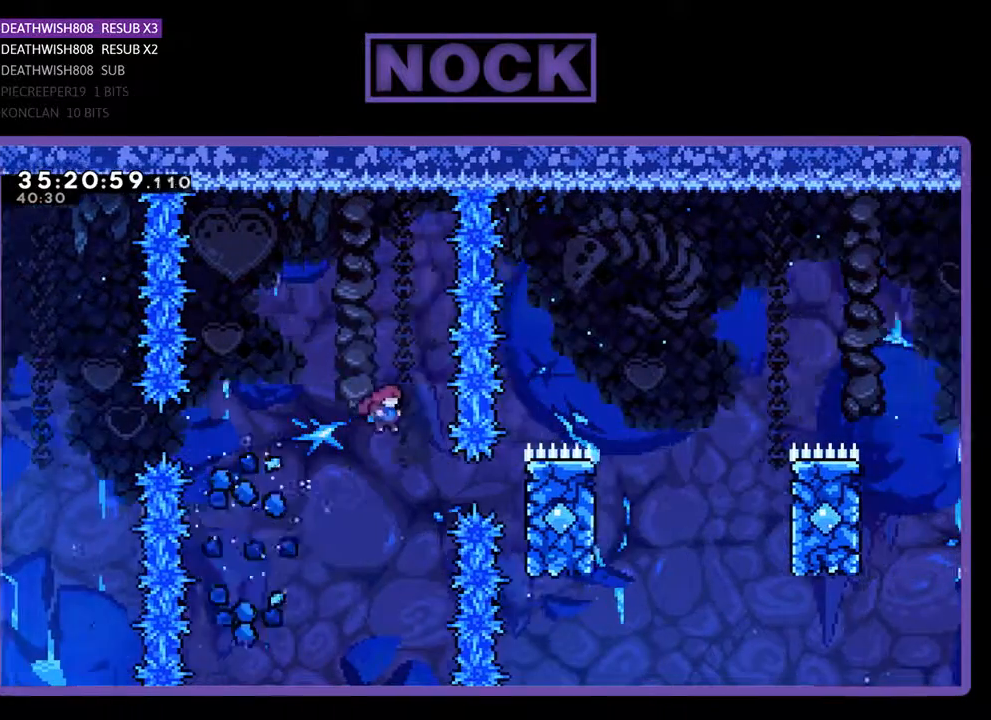
{"buttons": ["R2", "DPAD_RIGHT"], "events": [[33, "DPAD_RIGHT", "up"], [100, "DPAD_RIGHT", "down"], [200, "CIRCLE", "down"], [367, "CIRCLE", "up"]]}
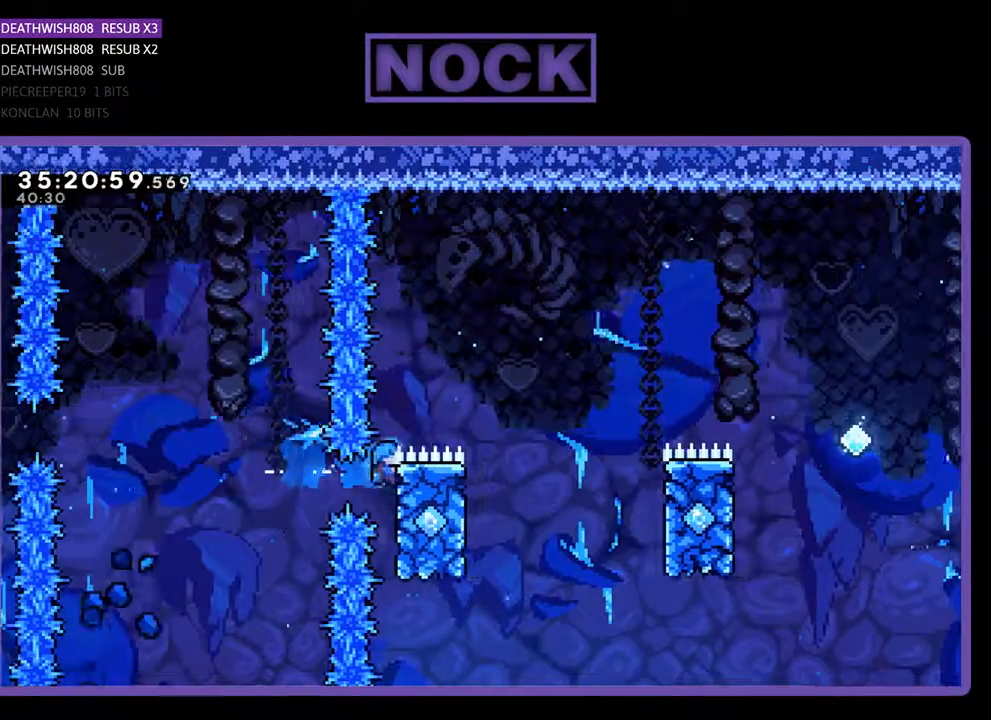
{"buttons": ["CROSS", "R2", "DPAD_RIGHT"], "events": [[67, "DPAD_RIGHT", "up"], [300, "CROSS", "down"], [300, "DPAD_RIGHT", "down"]]}
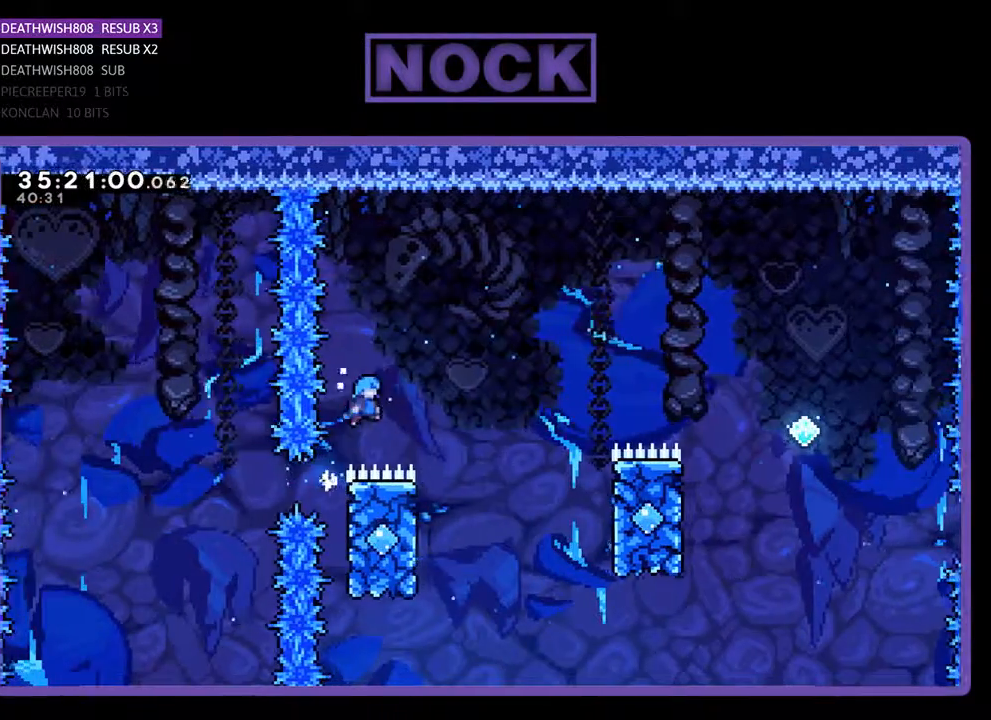
{"buttons": ["R2", "DPAD_UP", "DPAD_LEFT"], "events": [[167, "CROSS", "up"], [233, "DPAD_RIGHT", "up"], [333, "DPAD_LEFT", "down"], [367, "DPAD_UP", "down"]]}
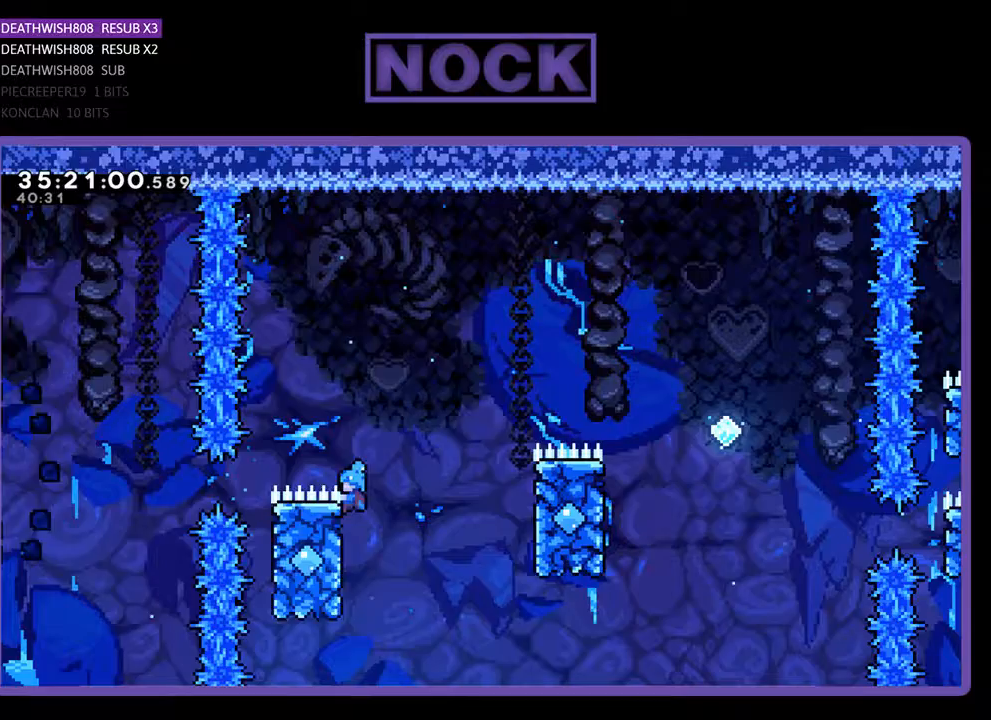
{"buttons": ["CROSS", "R2", "DPAD_RIGHT"], "events": [[33, "DPAD_LEFT", "up"], [67, "CROSS", "down"], [67, "DPAD_RIGHT", "down"], [200, "DPAD_UP", "up"]]}
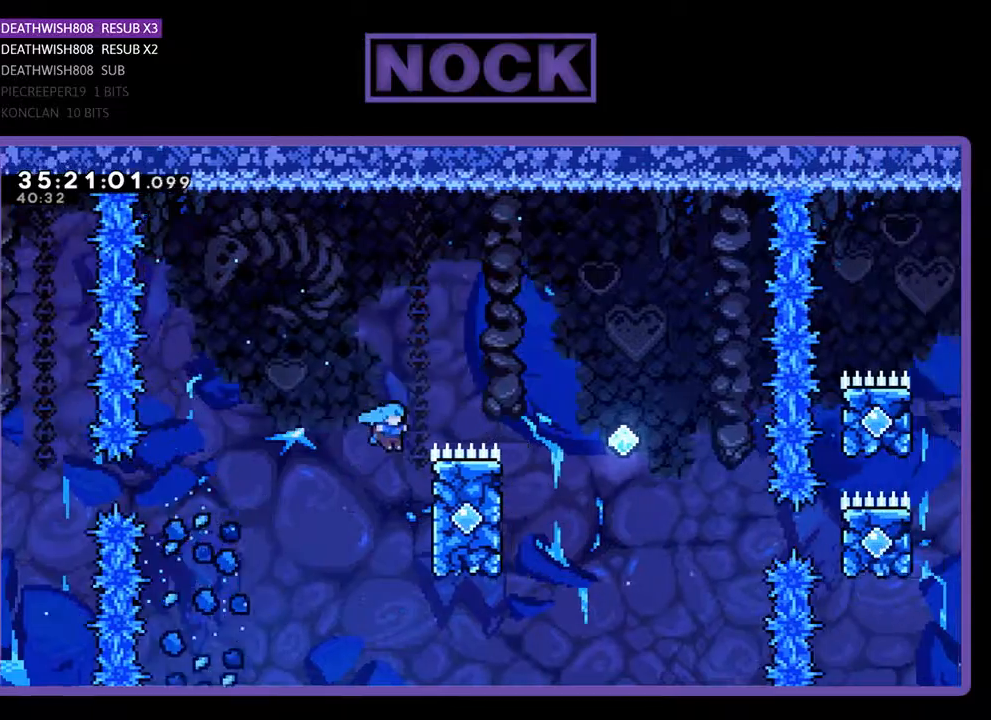
{"buttons": ["CROSS", "R2", "DPAD_RIGHT"], "events": [[67, "DPAD_UP", "down"], [267, "CROSS", "up"], [467, "CROSS", "down"], [500, "DPAD_UP", "up"]]}
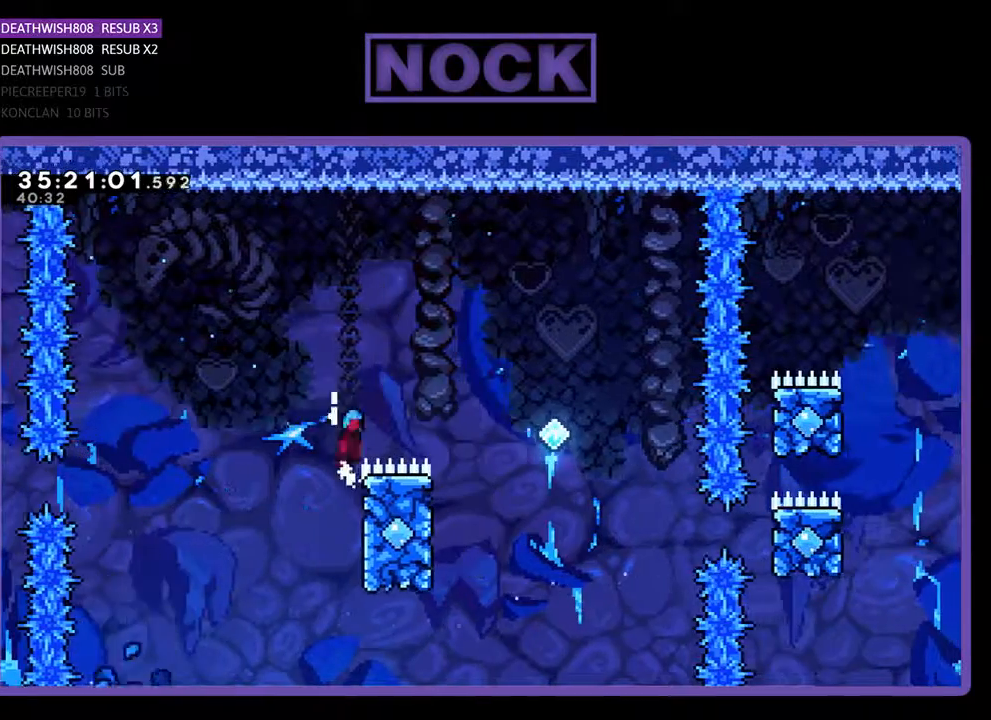
{"buttons": ["R2"], "events": [[300, "CROSS", "up"], [367, "DPAD_RIGHT", "up"]]}
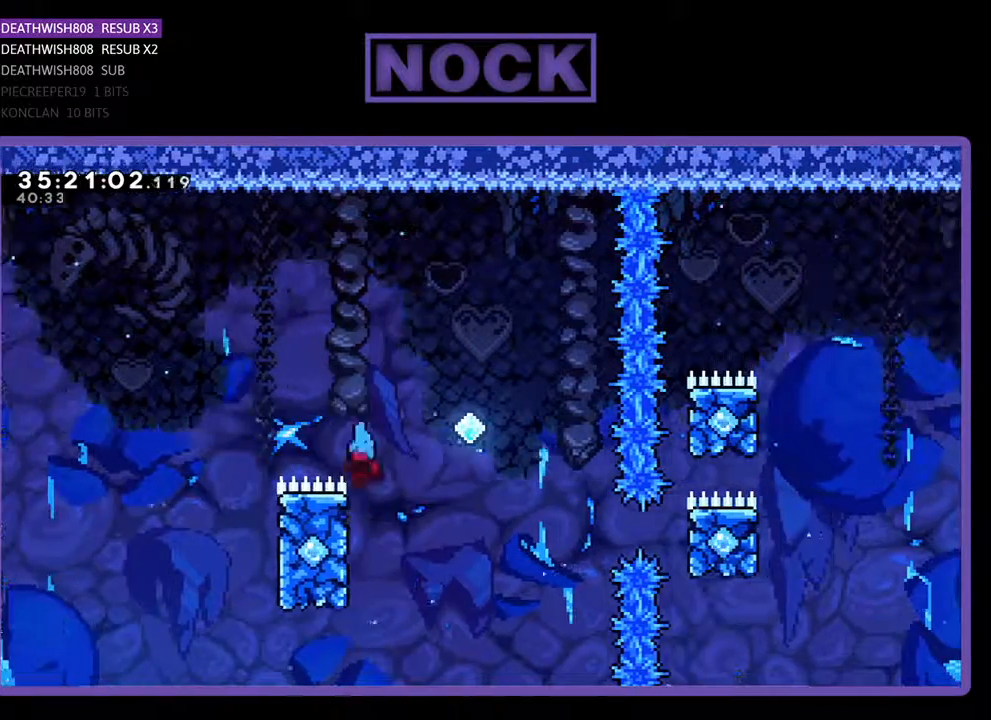
{"buttons": ["CROSS", "R2", "DPAD_UP", "DPAD_RIGHT"], "events": [[33, "DPAD_LEFT", "down"], [67, "DPAD_UP", "down"], [167, "CROSS", "down"], [233, "DPAD_LEFT", "up"], [300, "DPAD_RIGHT", "down"]]}
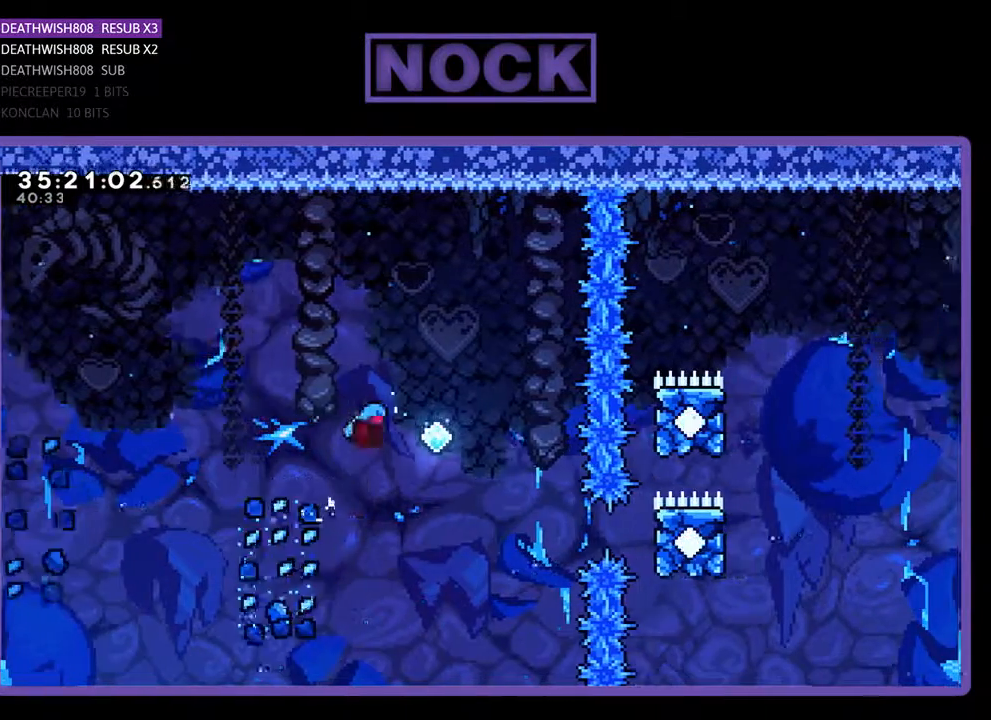
{"buttons": ["CIRCLE", "R2", "DPAD_UP", "DPAD_RIGHT"], "events": [[267, "CROSS", "up"], [433, "CIRCLE", "down"]]}
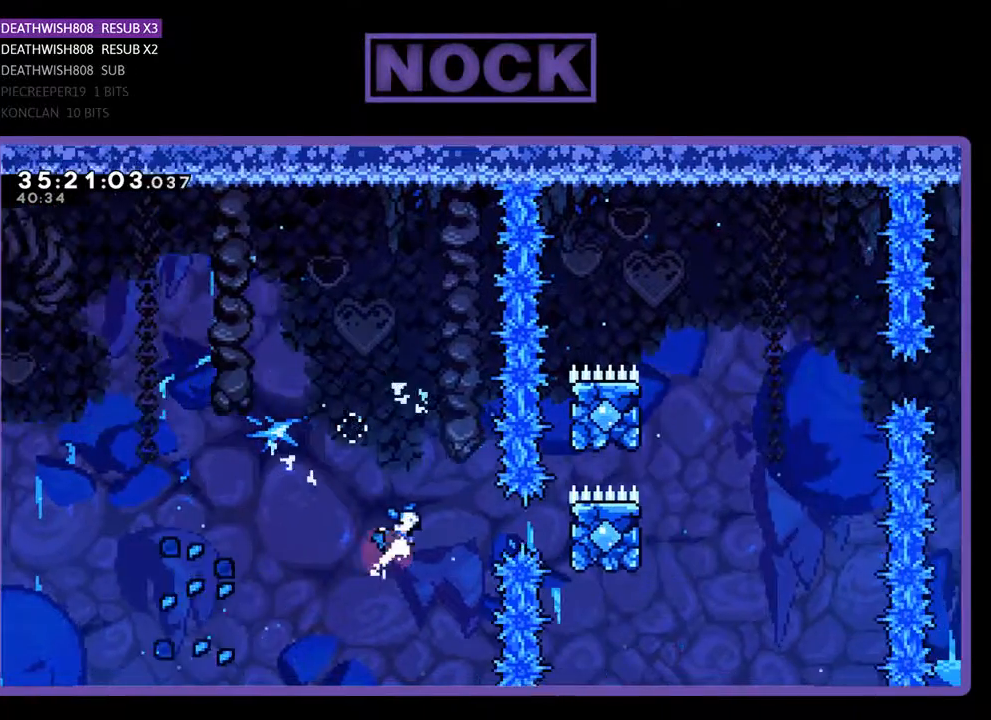
{"buttons": ["R2"], "events": [[67, "DPAD_RIGHT", "up"], [167, "CIRCLE", "up"], [300, "DPAD_UP", "up"], [367, "DPAD_LEFT", "down"], [500, "DPAD_LEFT", "up"]]}
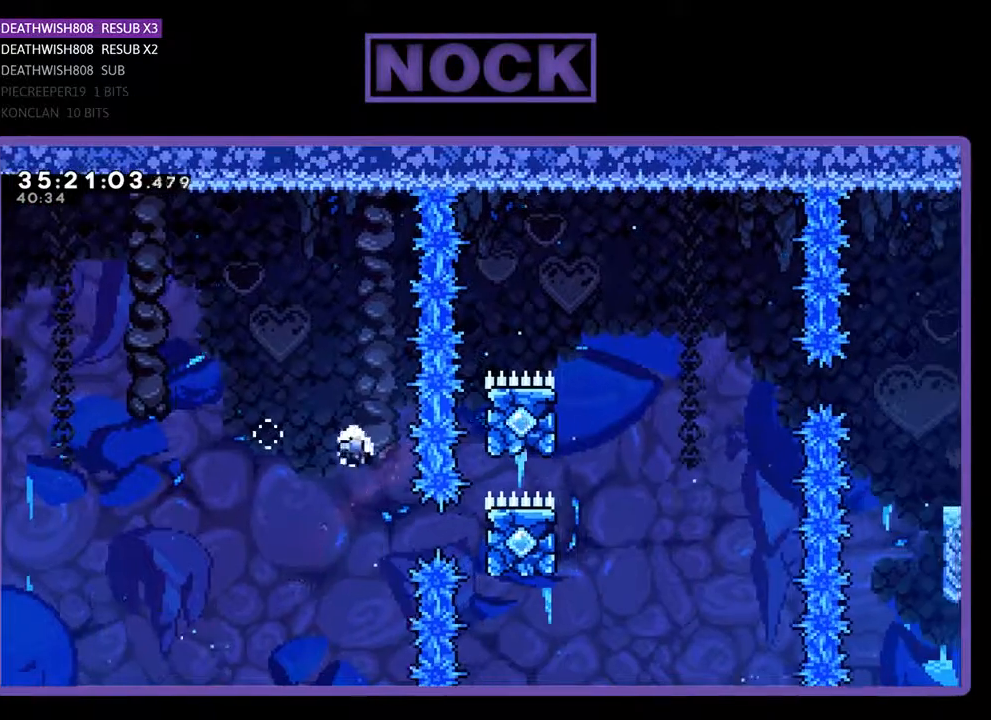
{"buttons": [], "events": [[100, "R2", "up"]]}
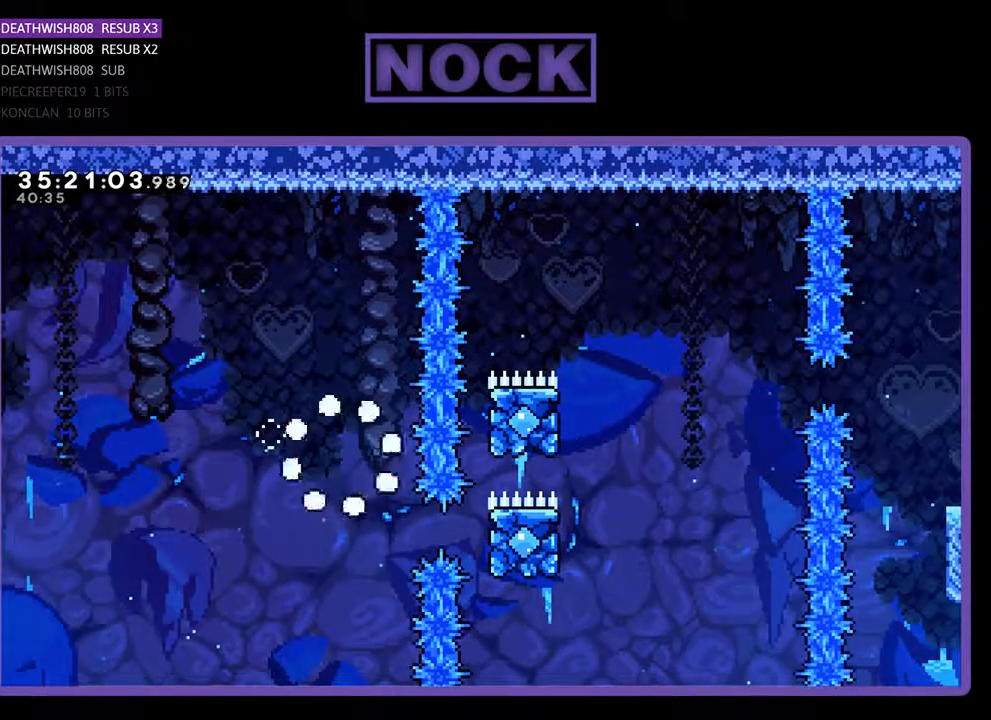
{"buttons": [], "events": []}
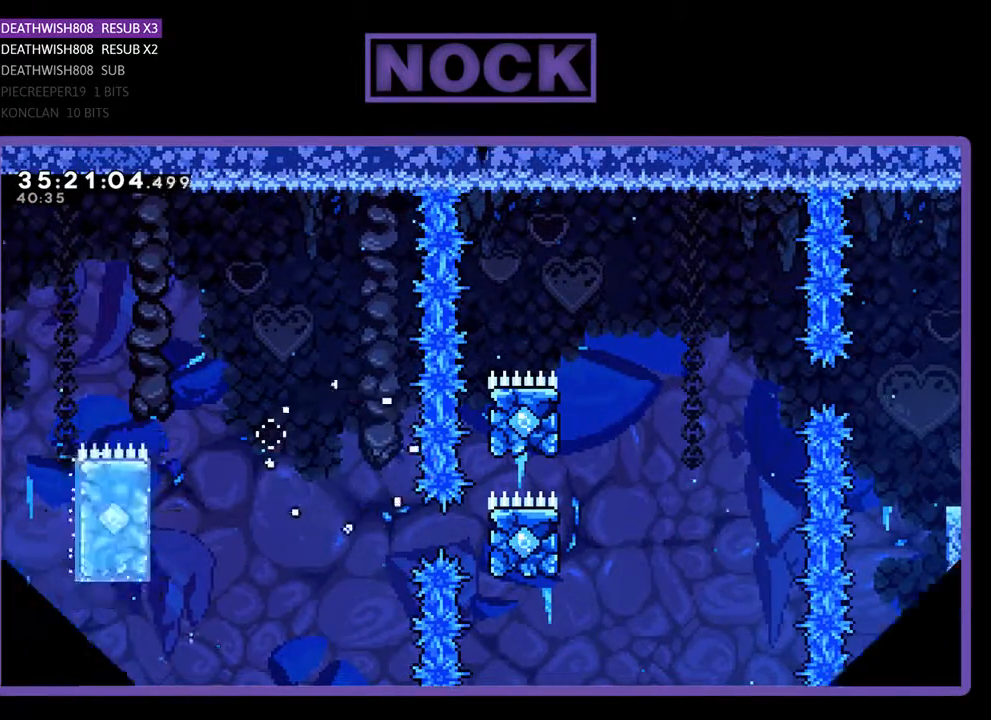
{"buttons": ["R2"], "events": [[500, "R2", "down"]]}
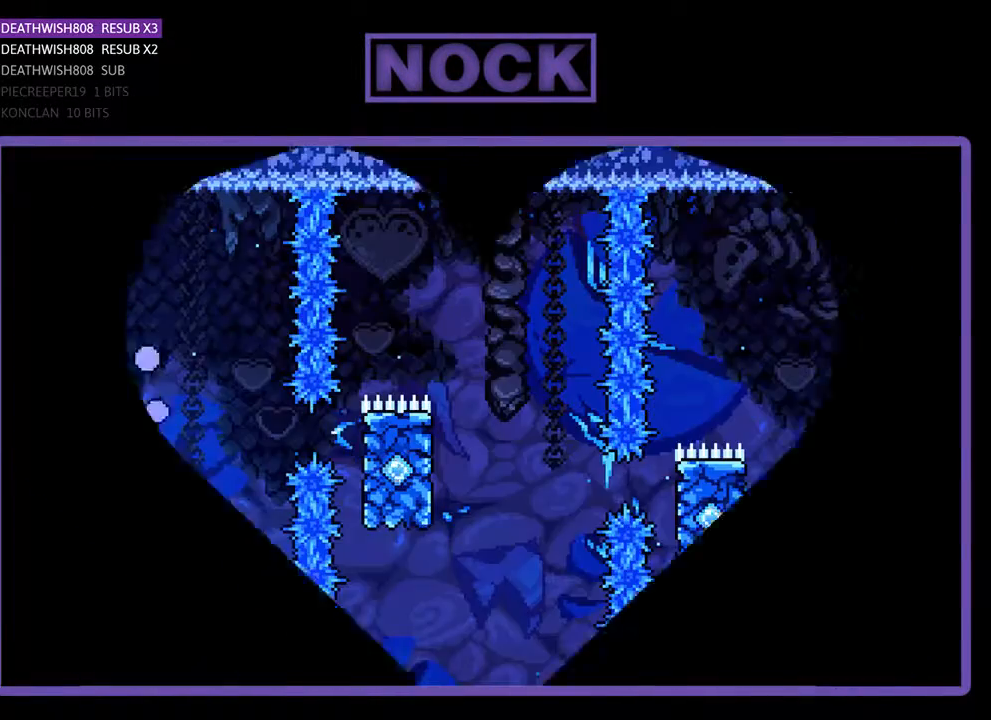
{"buttons": ["R2", "DPAD_RIGHT"], "events": [[100, "DPAD_RIGHT", "down"]]}